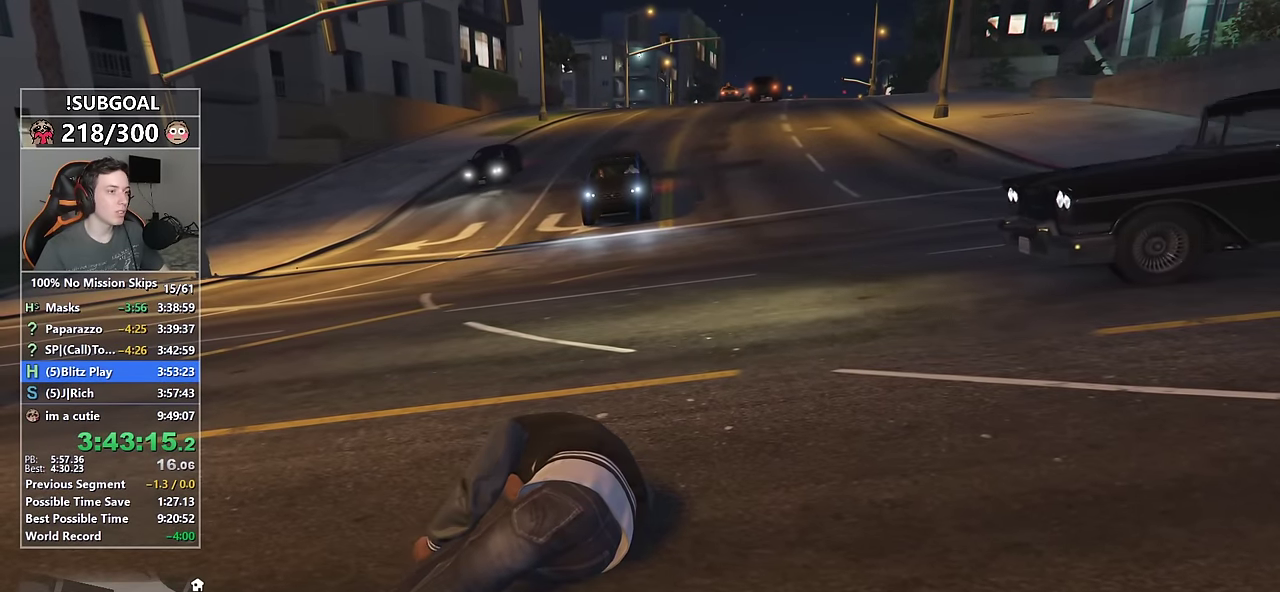
Gameplay with keyboard and mouse; each line is a JSON object with the keys and mouse buttons held at the frame after it. "events" lists presses ("down") and releases ("up") of "1", "2", "3", "4", "5", "6", "7", "8", "a", "c", "caps_lock", "ctrl", "d", "e", "escape", "f", "f1", "f2", "f3", "g", "num4", "num5", "num6", "p", "q", "r", "return", "s", "shift", "space", "tab", "v", "w", "mouse_left", "mouse_middle", "mouse_right", "mouse_mb4", "mouse_mb5", "mouse_wheel_up" and "mouse_wheel_down" between this image and that frame as [ms after this image, input, new state], when the widget could be followed in between. "mouse_left", "mouse_middle", "mouse_right", "mouse_mb4", "mouse_mb5", "mouse_wheel_up", "mouse_wheel_down" = the "left", "middle", "right", "mb4", "mb5", "wheel_up", "wheel_down" buttons of the "mouse" list. No other keys are recorded. Not read: mouse_move.
{"keys": ["e", "shift", "w"], "mouse": [], "events": [[83, "e", "down"], [166, "e", "up"], [266, "e", "down"], [366, "e", "up"], [500, "e", "down"]]}
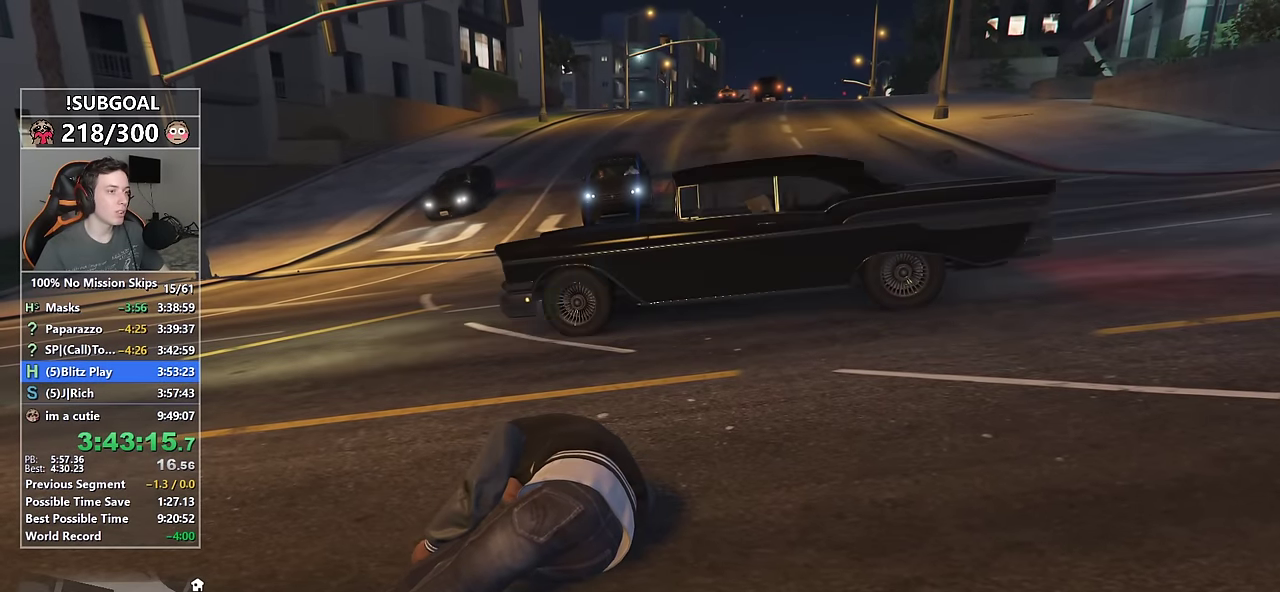
{"keys": ["e", "shift", "w"], "mouse": [], "events": [[100, "e", "up"], [183, "e", "down"], [333, "e", "up"], [466, "e", "down"]]}
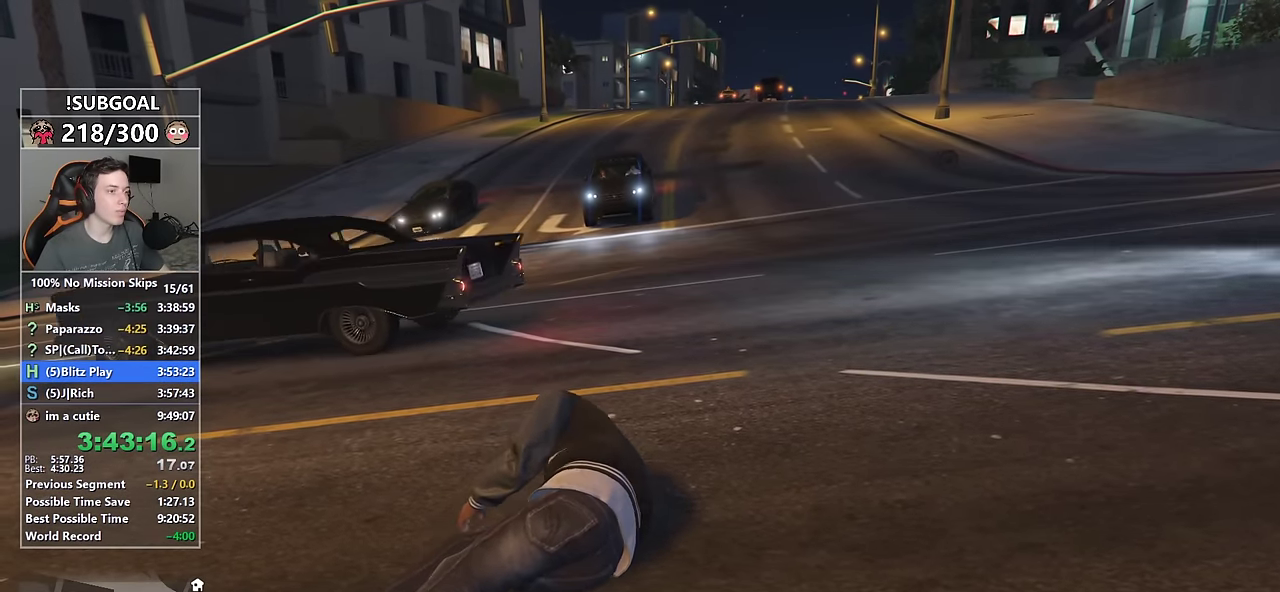
{"keys": ["e", "shift", "w"], "mouse": [], "events": [[16, "e", "up"], [166, "e", "down"], [300, "e", "up"], [400, "e", "down"]]}
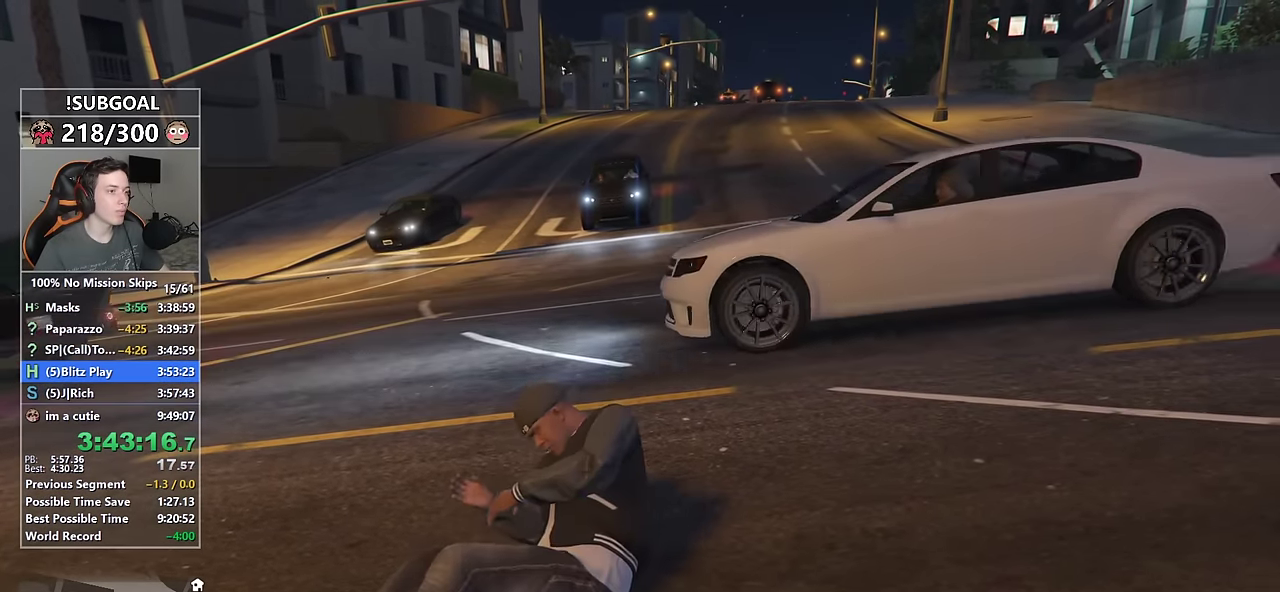
{"keys": ["shift", "w"], "mouse": [], "events": [[33, "e", "up"], [166, "e", "down"], [266, "e", "up"], [400, "e", "down"], [500, "e", "up"]]}
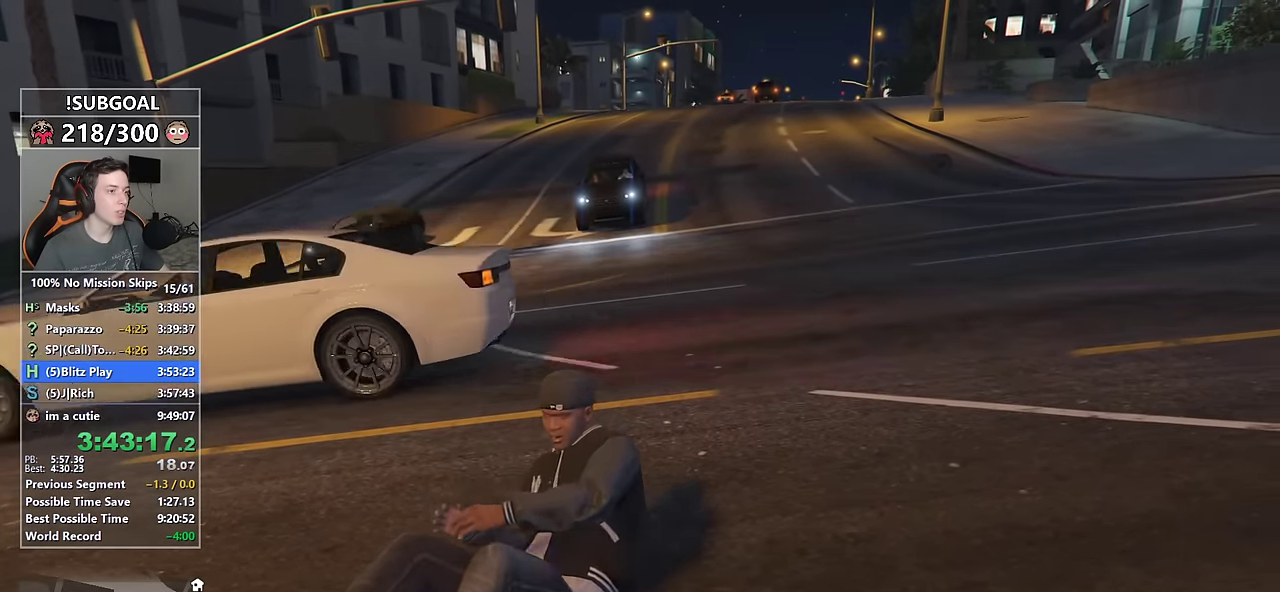
{"keys": ["a", "shift", "w"], "mouse": [], "events": [[183, "a", "down"]]}
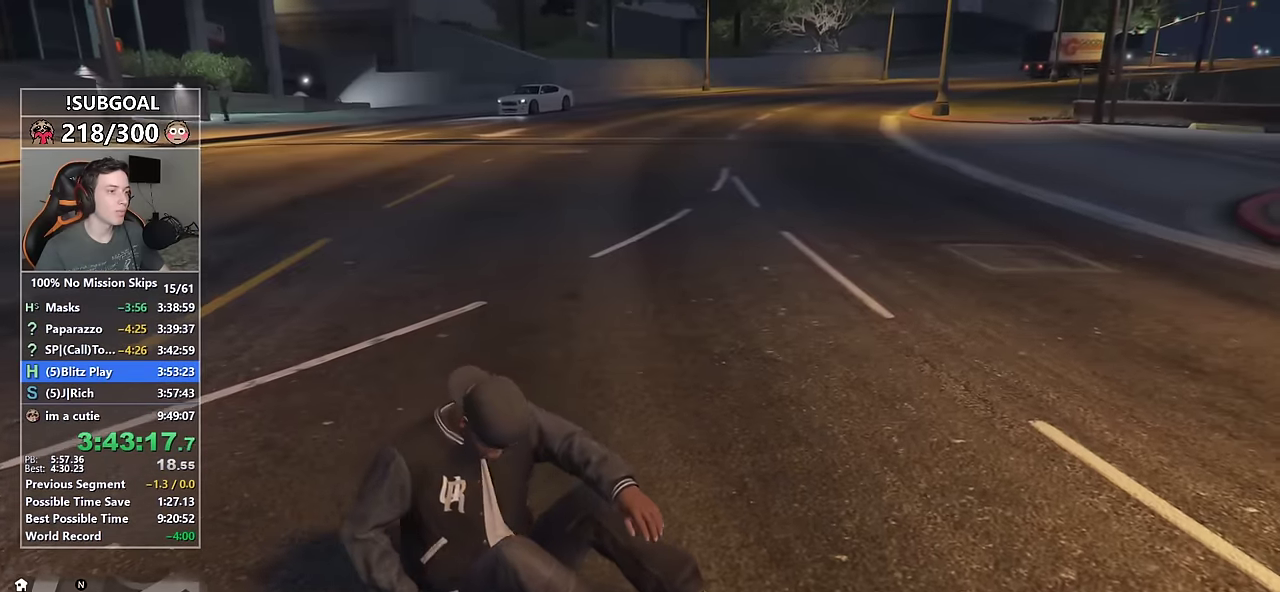
{"keys": ["d", "shift", "w"], "mouse": [], "events": [[250, "a", "up"], [433, "d", "down"]]}
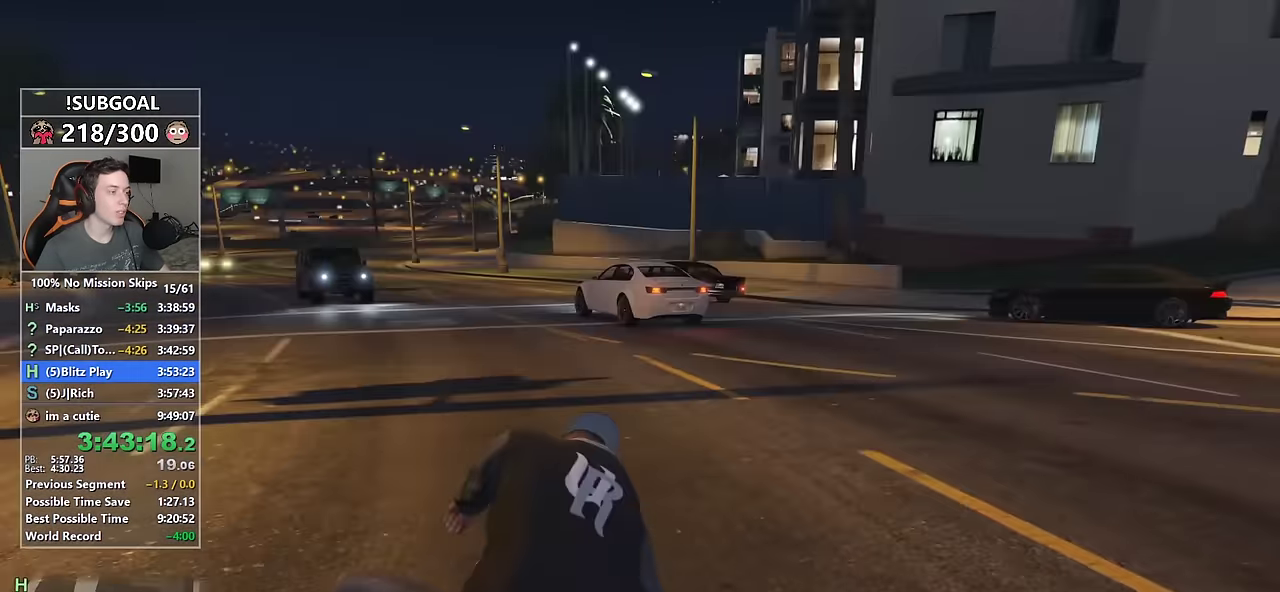
{"keys": ["shift", "w"], "mouse": [], "events": [[83, "w", "up"], [316, "w", "down"], [450, "d", "up"]]}
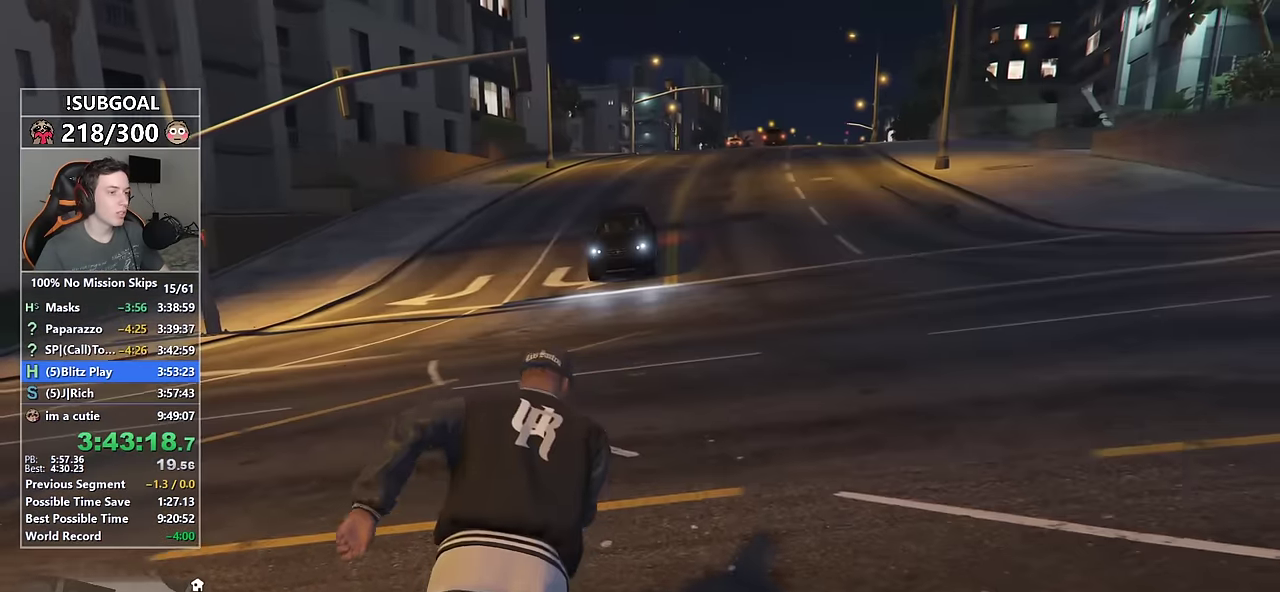
{"keys": ["shift", "w"], "mouse": [], "events": [[183, "v", "down"], [233, "v", "up"], [366, "v", "down"], [416, "v", "up"]]}
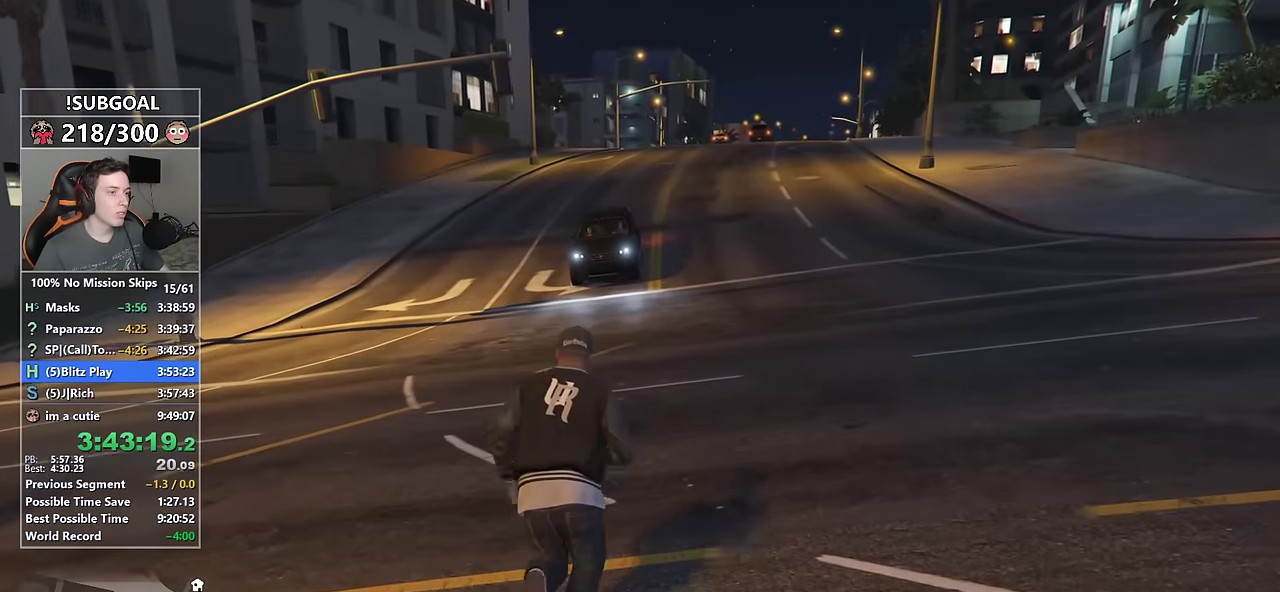
{"keys": ["shift", "w"], "mouse": [], "events": [[16, "v", "down"], [66, "v", "up"]]}
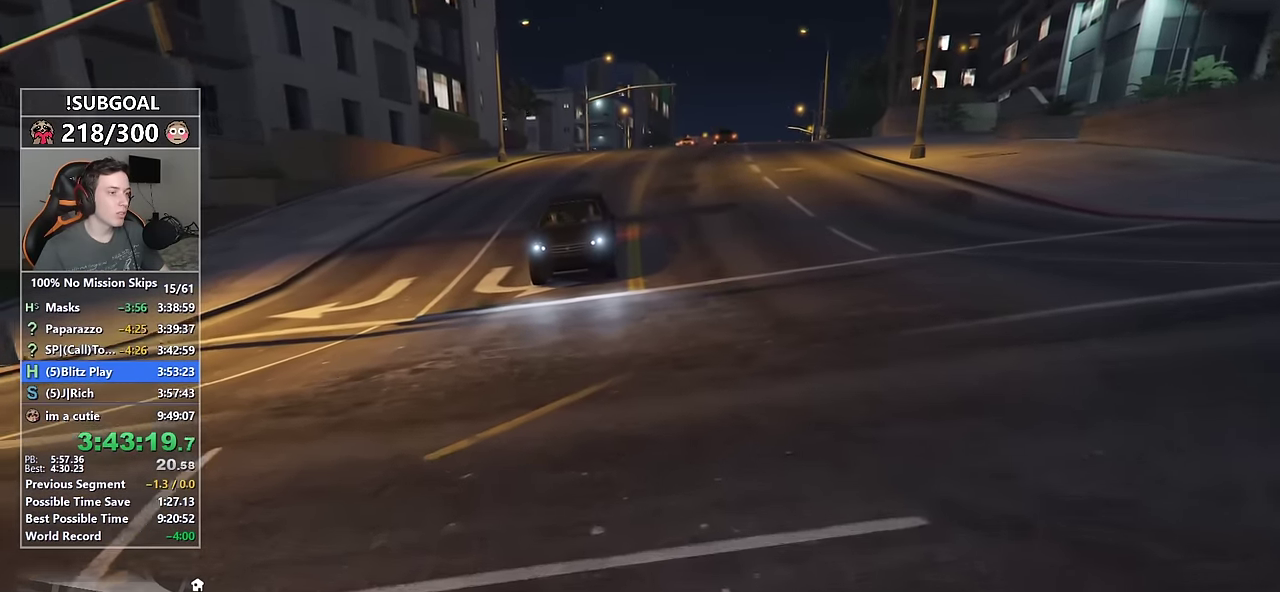
{"keys": ["shift", "w"], "mouse": [], "events": [[83, "e", "down"], [166, "e", "up"], [266, "e", "down"], [366, "e", "up"], [466, "e", "down"], [500, "e", "up"]]}
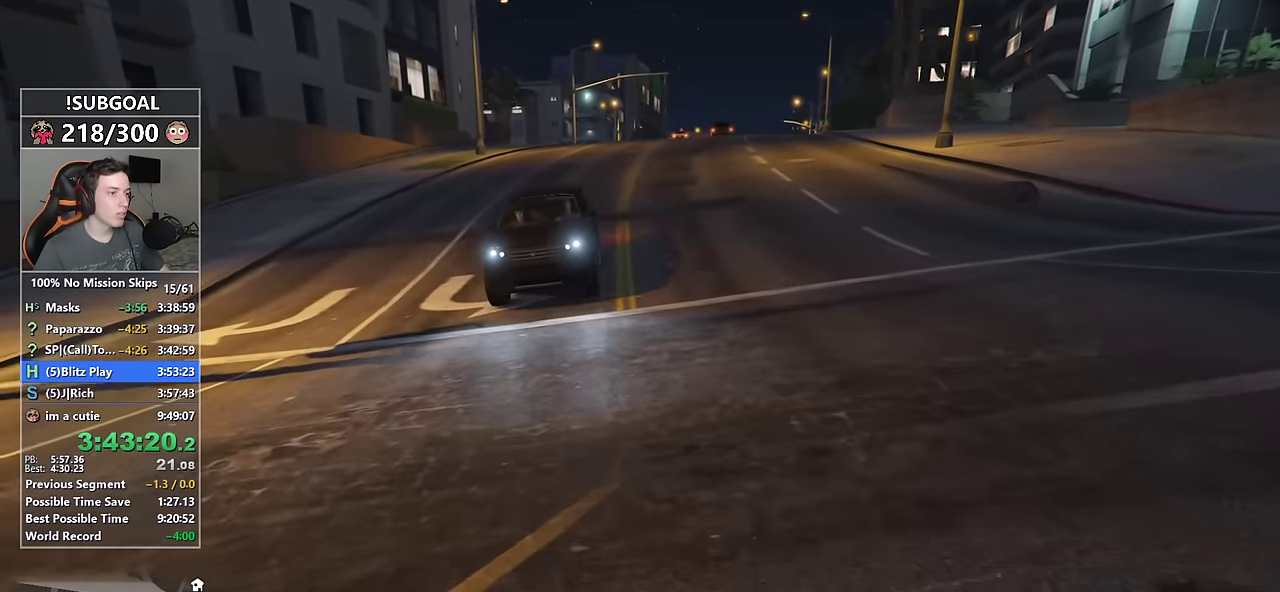
{"keys": ["e", "shift", "w"], "mouse": [], "events": [[100, "e", "down"], [183, "e", "up"], [283, "e", "down"], [383, "e", "up"], [433, "e", "down"]]}
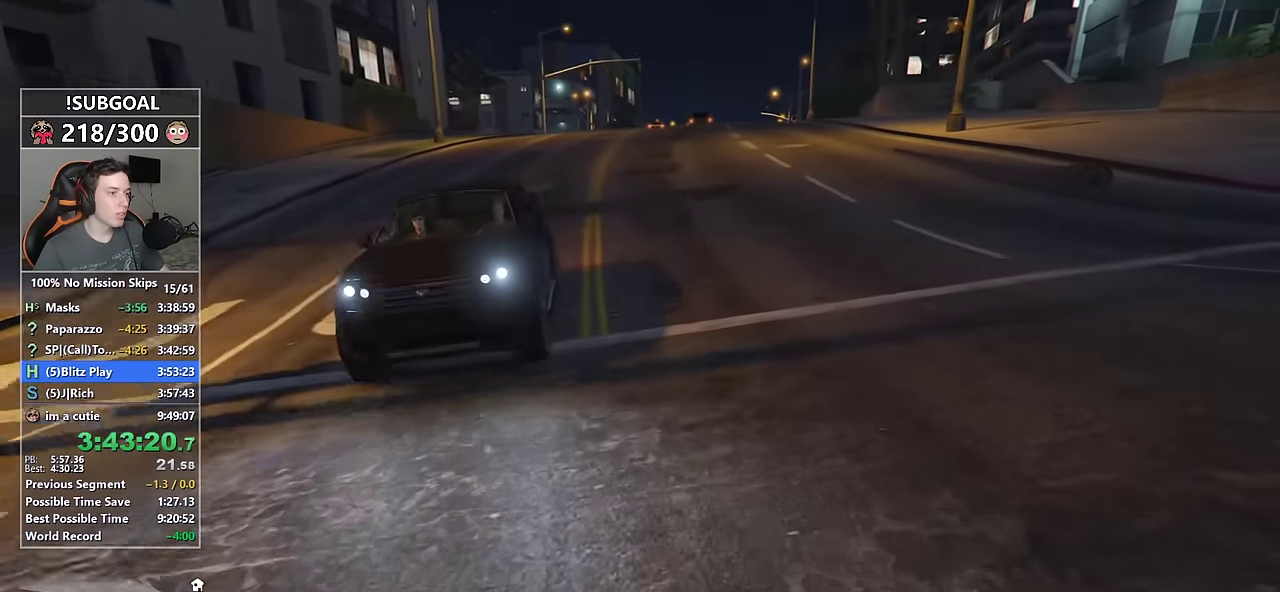
{"keys": ["e", "shift", "w"], "mouse": [], "events": [[16, "e", "up"], [116, "e", "down"], [200, "e", "up"], [300, "e", "down"], [367, "e", "up"], [484, "e", "down"]]}
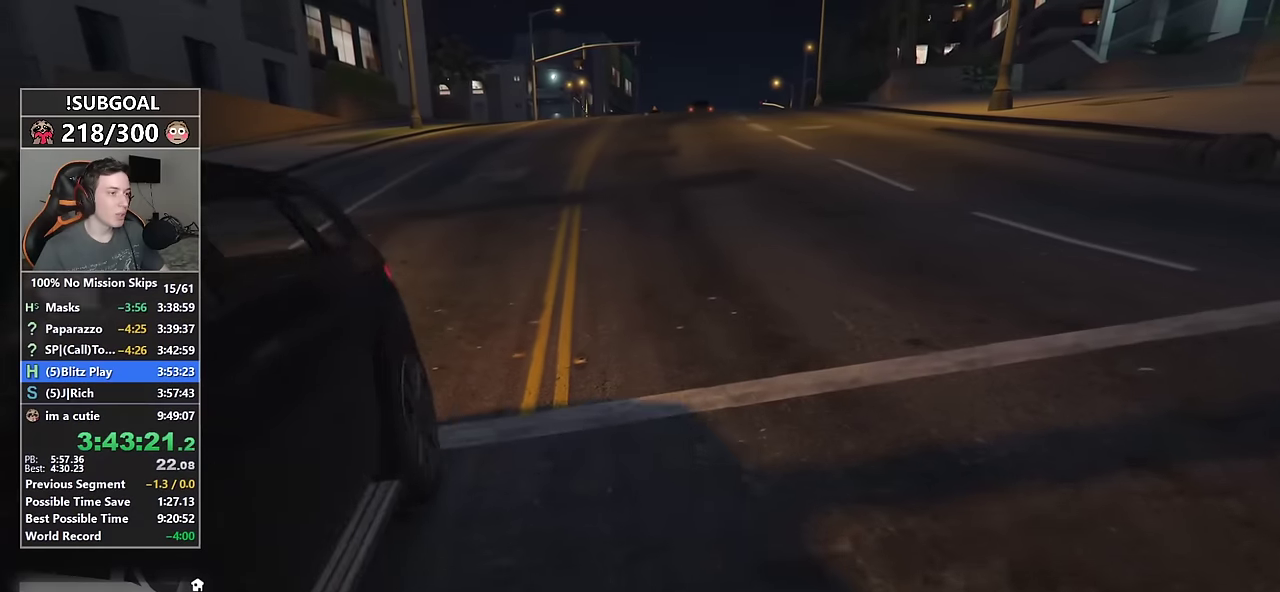
{"keys": ["e", "shift", "w"], "mouse": [], "events": [[34, "e", "up"], [184, "e", "down"], [217, "e", "up"], [367, "e", "down"], [450, "e", "up"], [500, "e", "down"]]}
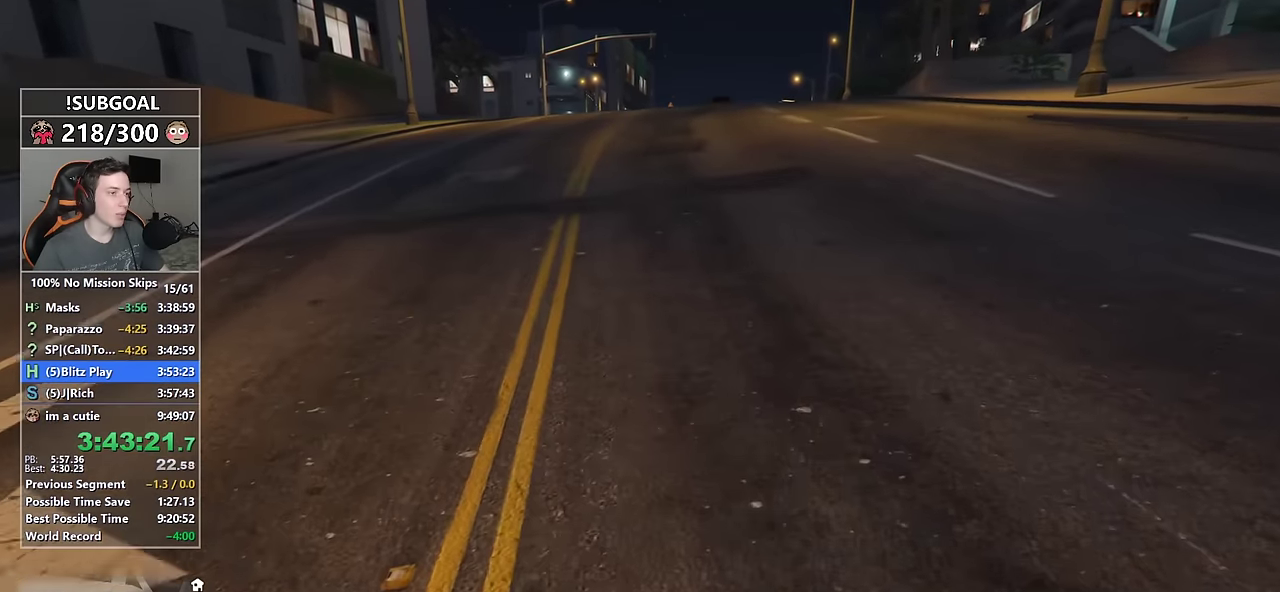
{"keys": ["shift", "w"], "mouse": [], "events": [[100, "e", "up"], [234, "e", "down"], [284, "e", "up"], [417, "e", "down"], [467, "e", "up"]]}
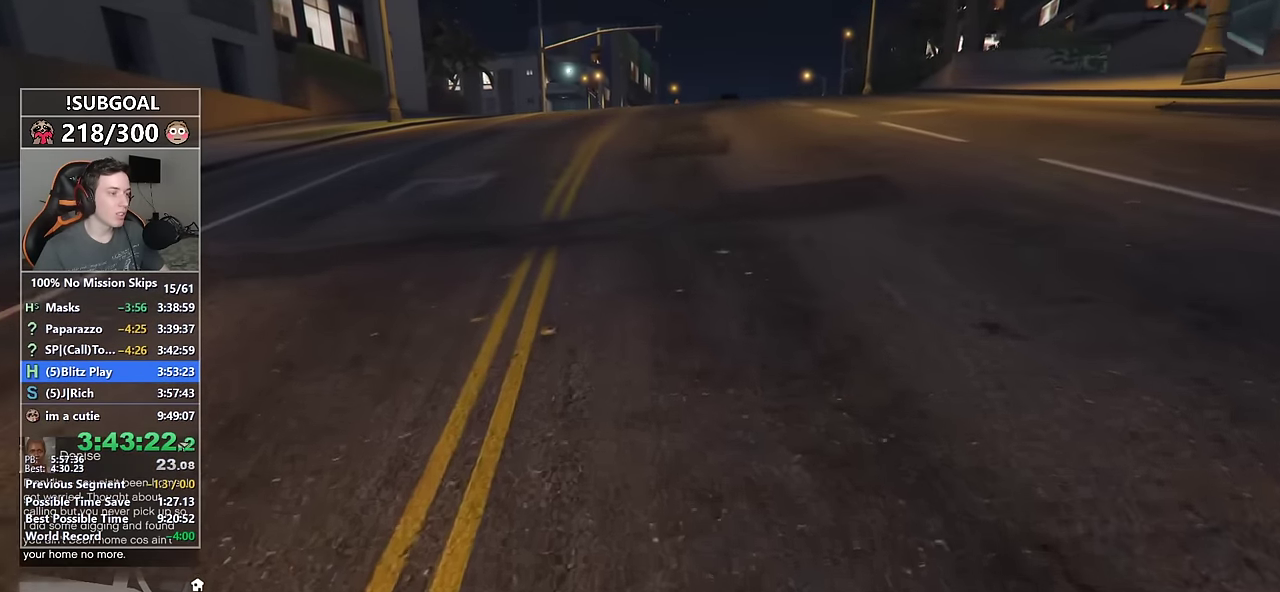
{"keys": ["shift", "w"], "mouse": [], "events": [[67, "e", "down"], [150, "e", "up"], [250, "e", "down"], [350, "e", "up"], [450, "e", "down"], [484, "e", "up"]]}
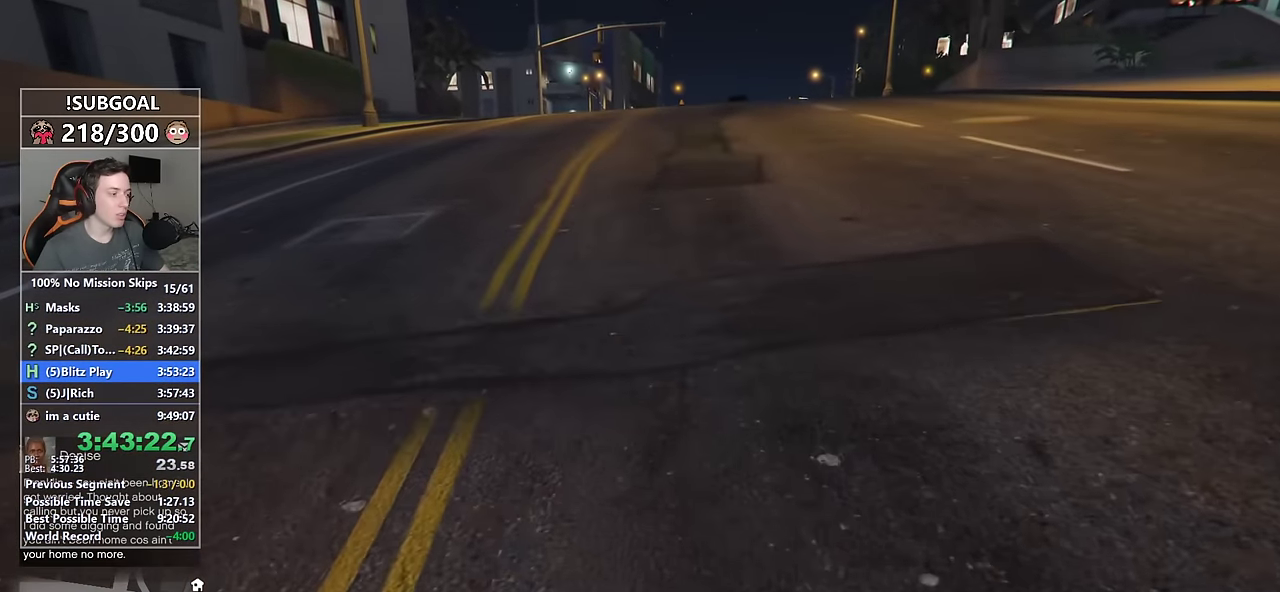
{"keys": ["shift", "w"], "mouse": [], "events": [[134, "e", "down"], [167, "e", "up"], [267, "e", "down"], [350, "e", "up"], [450, "e", "down"], [500, "e", "up"]]}
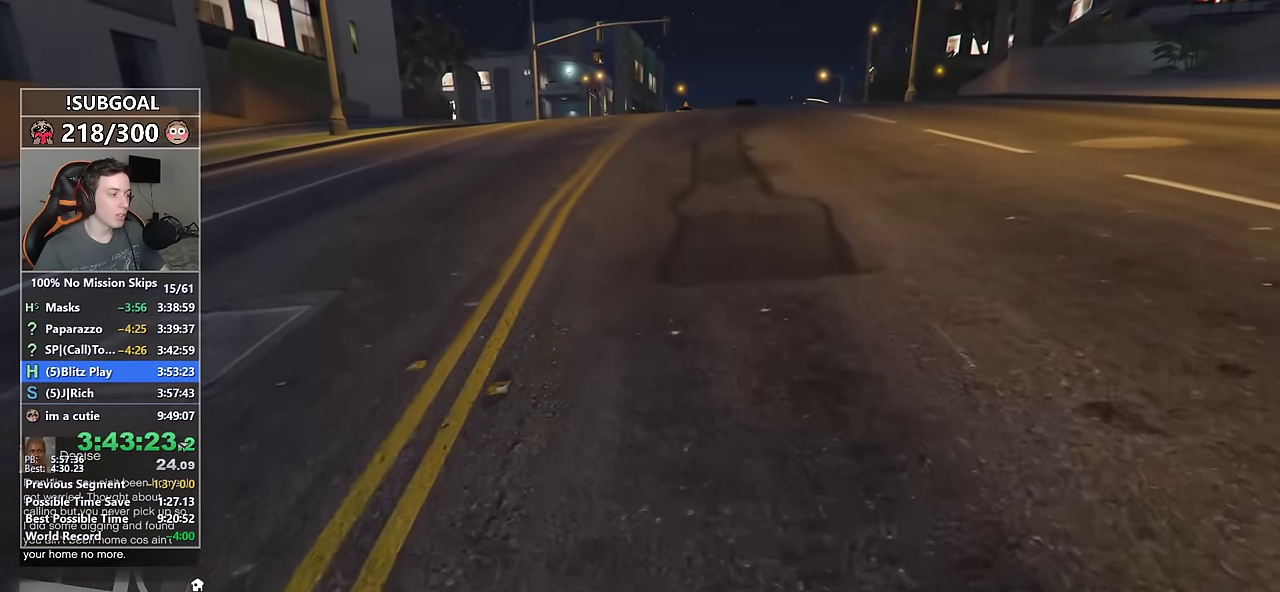
{"keys": ["e", "shift", "w"], "mouse": [], "events": [[150, "e", "down"], [167, "e", "up"], [334, "e", "down"], [367, "e", "up"], [467, "e", "down"]]}
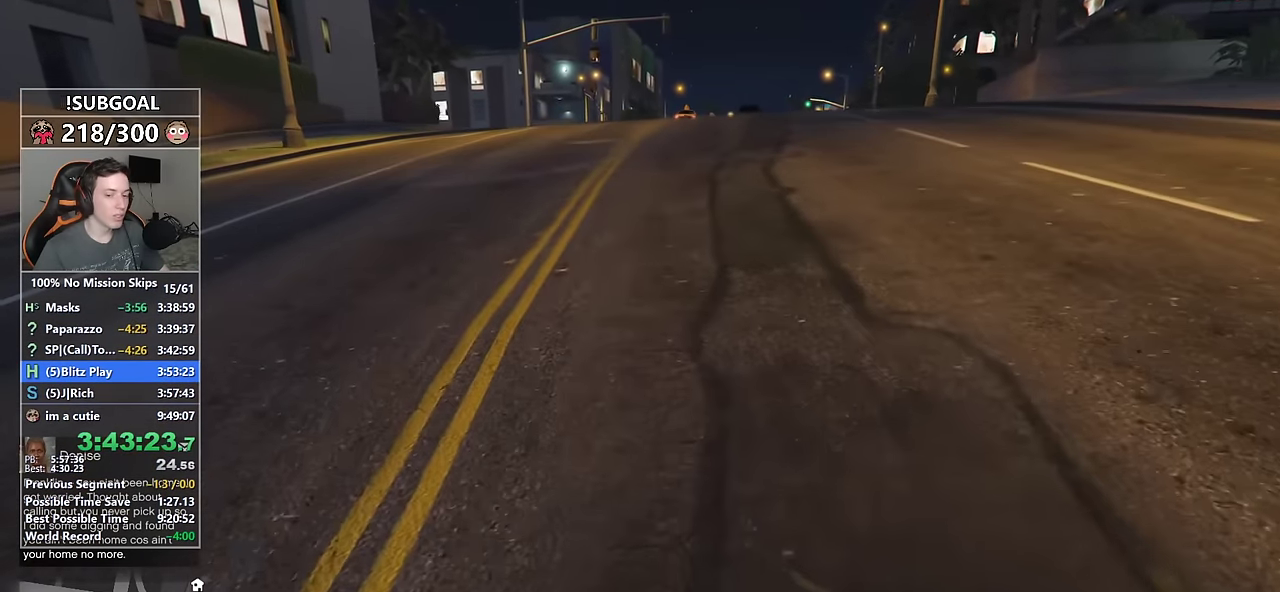
{"keys": ["shift", "w"], "mouse": [], "events": [[50, "e", "up"], [200, "e", "down"], [250, "e", "up"], [350, "e", "down"], [384, "e", "up"]]}
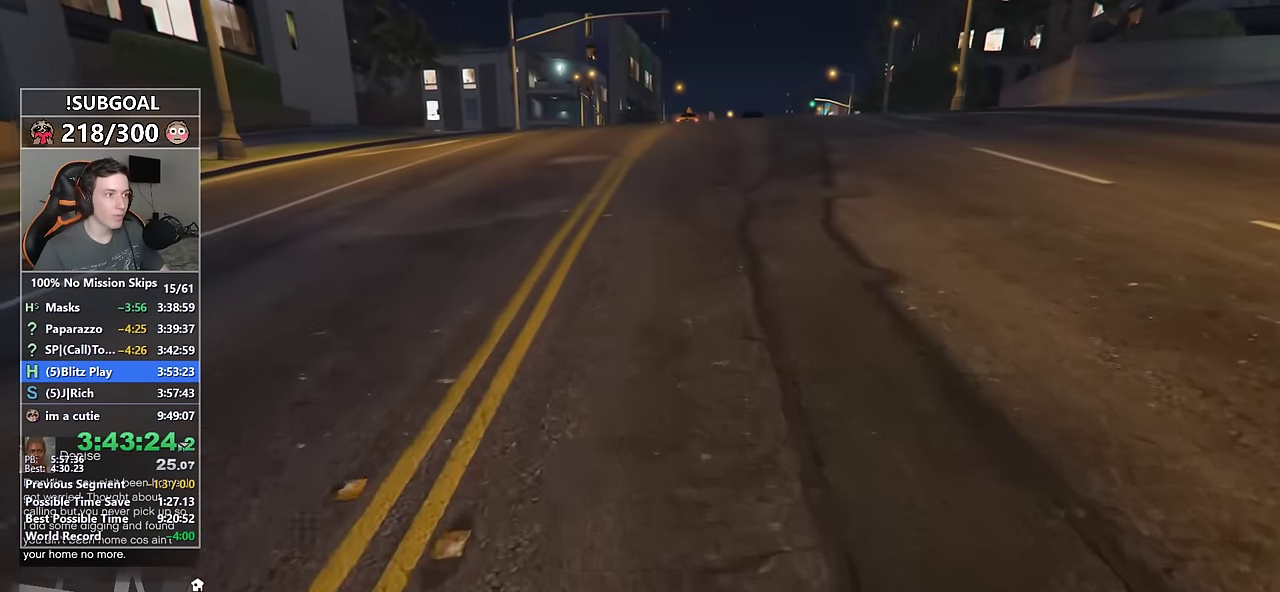
{"keys": ["shift", "w"], "mouse": [], "events": [[34, "e", "down"], [84, "e", "up"], [217, "e", "down"], [267, "e", "up"], [367, "e", "down"], [450, "e", "up"]]}
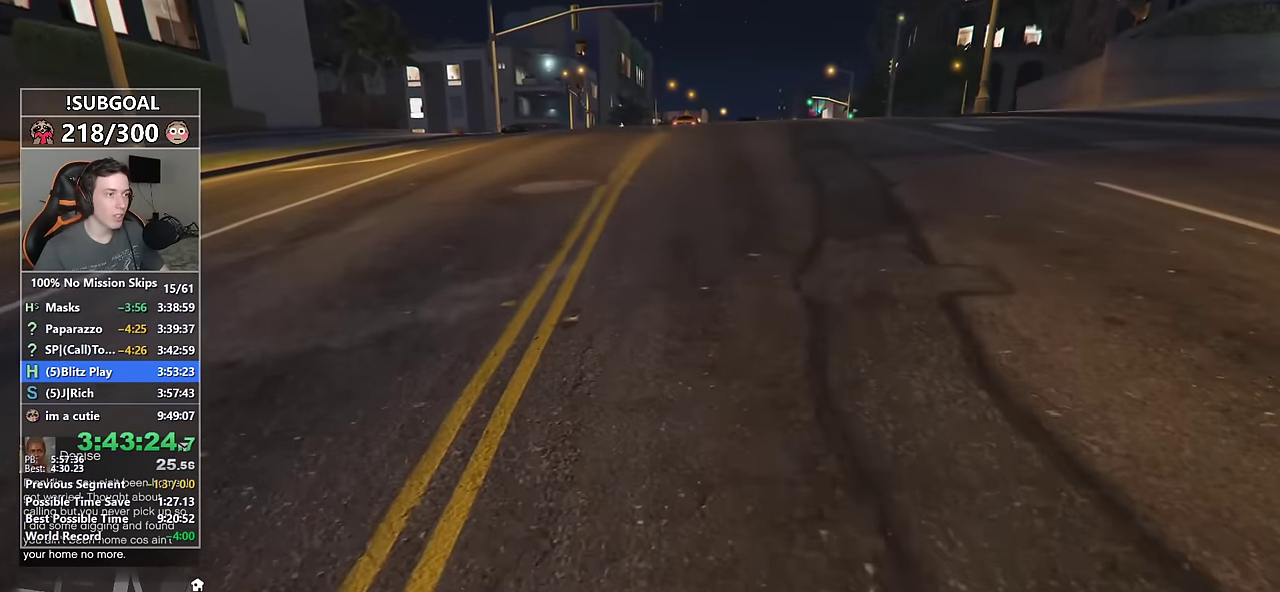
{"keys": ["shift", "w"], "mouse": [], "events": [[50, "e", "down"], [100, "e", "up"], [234, "e", "down"], [284, "e", "up"], [384, "e", "down"], [400, "e", "up"]]}
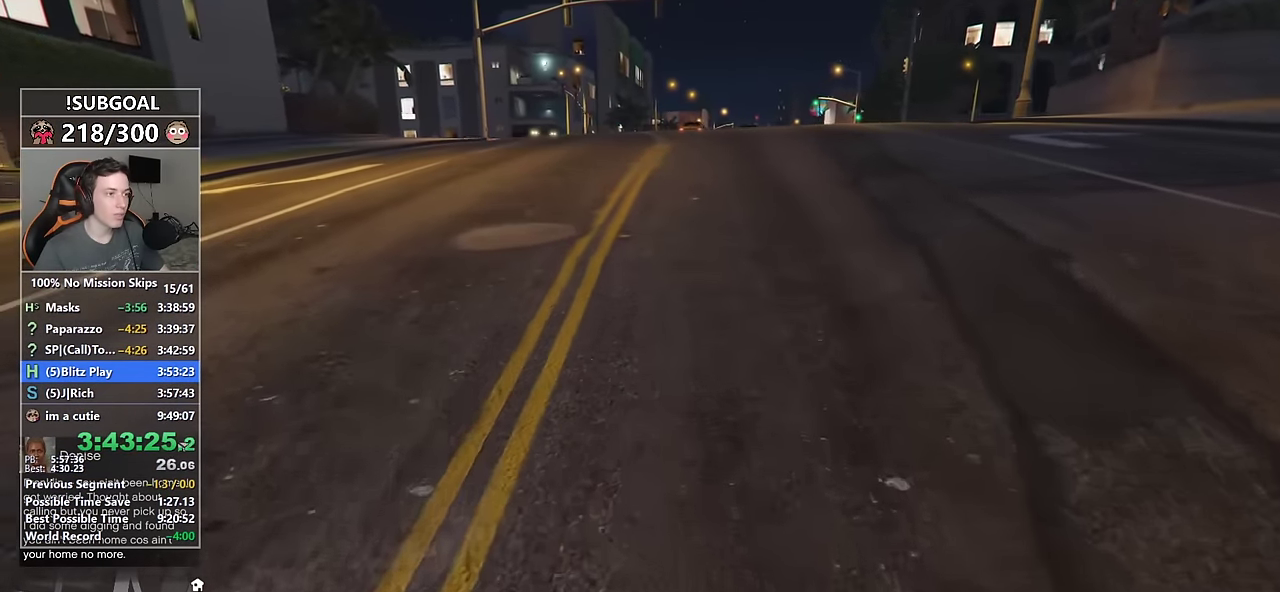
{"keys": ["shift", "w"], "mouse": [], "events": [[17, "e", "down"], [67, "e", "up"], [200, "e", "down"], [250, "e", "up"], [350, "e", "down"], [434, "e", "up"]]}
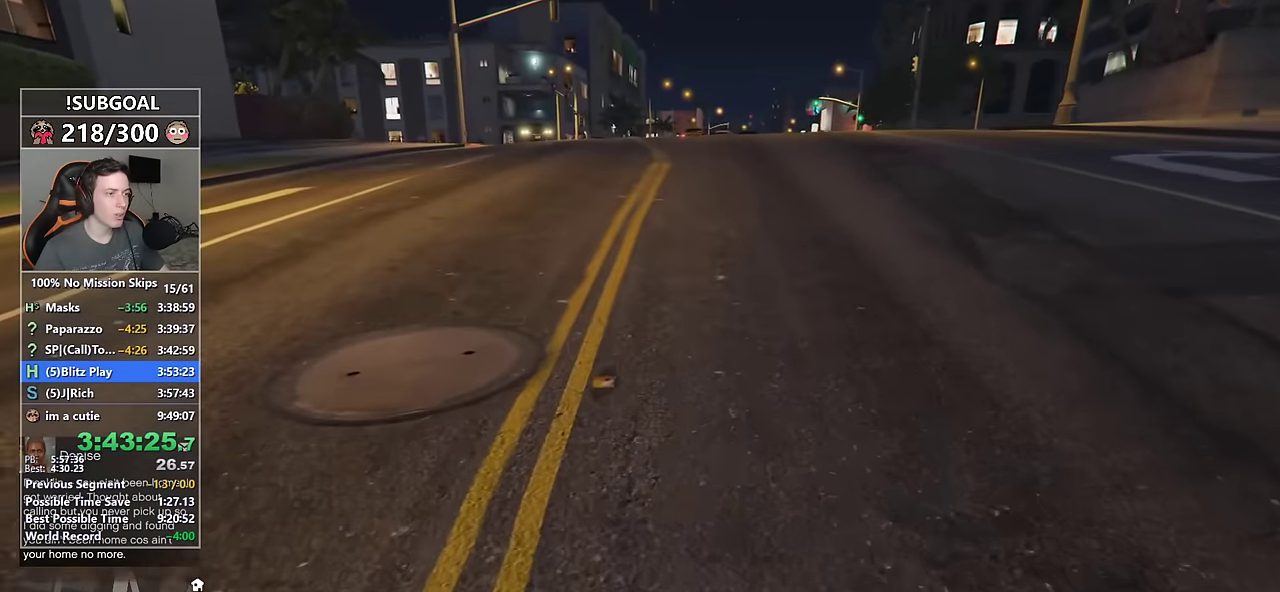
{"keys": ["shift", "w"], "mouse": [], "events": [[34, "e", "down"], [84, "e", "up"], [217, "e", "down"], [267, "e", "up"], [367, "e", "down"], [417, "e", "up"]]}
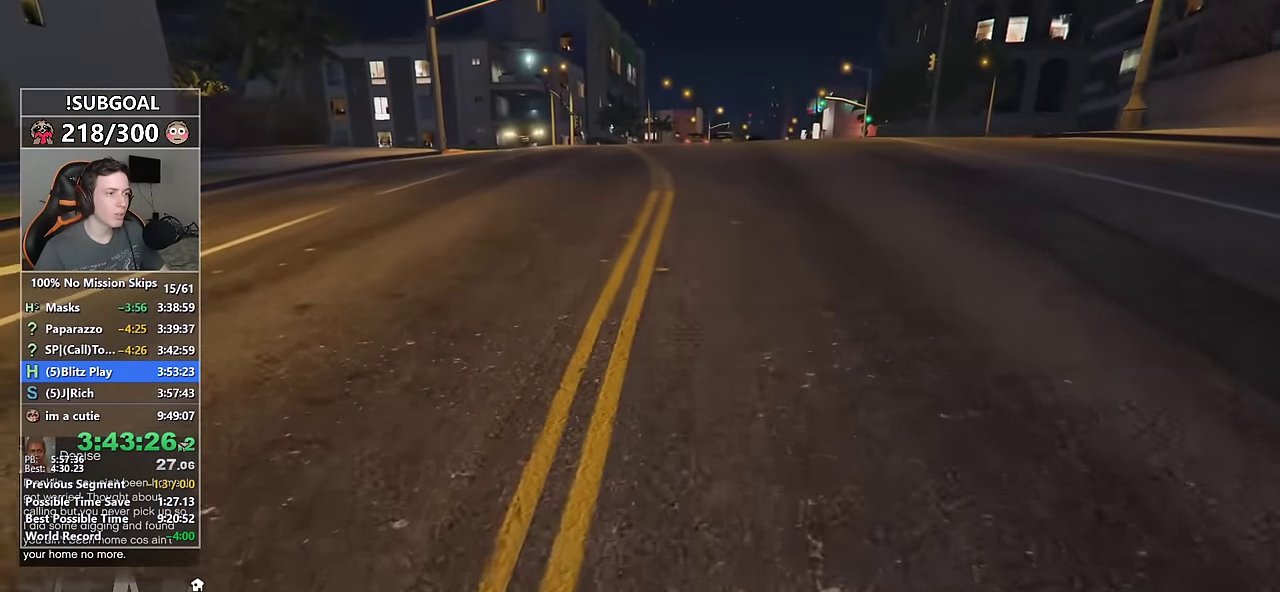
{"keys": ["shift", "w"], "mouse": [], "events": [[50, "e", "down"], [100, "e", "up"], [184, "e", "down"], [284, "e", "up"], [384, "e", "down"], [434, "e", "up"]]}
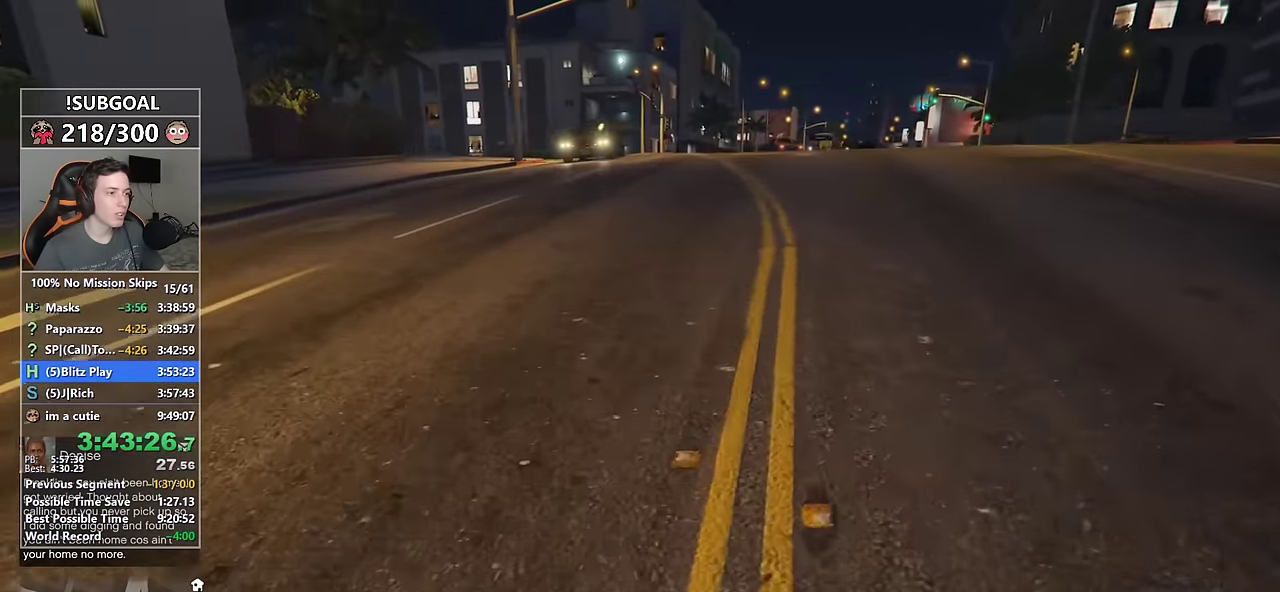
{"keys": ["shift", "w"], "mouse": [], "events": [[67, "e", "down"], [117, "e", "up"], [200, "e", "down"], [300, "e", "up"], [400, "e", "down"], [450, "e", "up"]]}
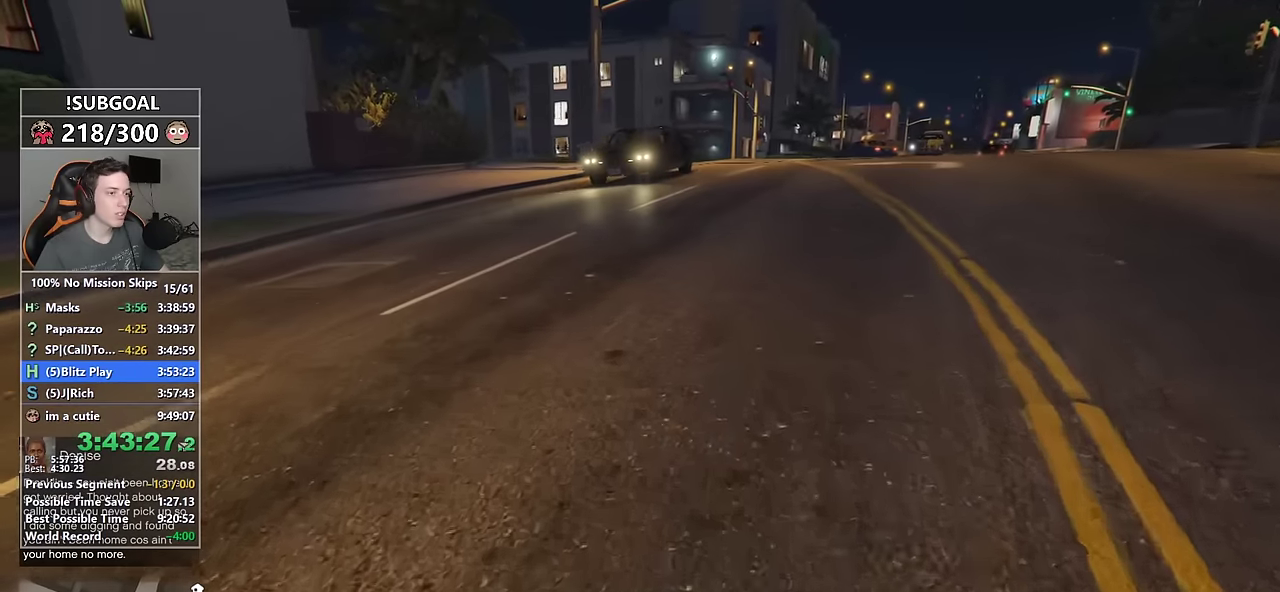
{"keys": ["shift", "w"], "mouse": [], "events": [[34, "e", "down"], [134, "e", "up"], [217, "e", "down"], [317, "e", "up"], [400, "e", "down"], [450, "e", "up"]]}
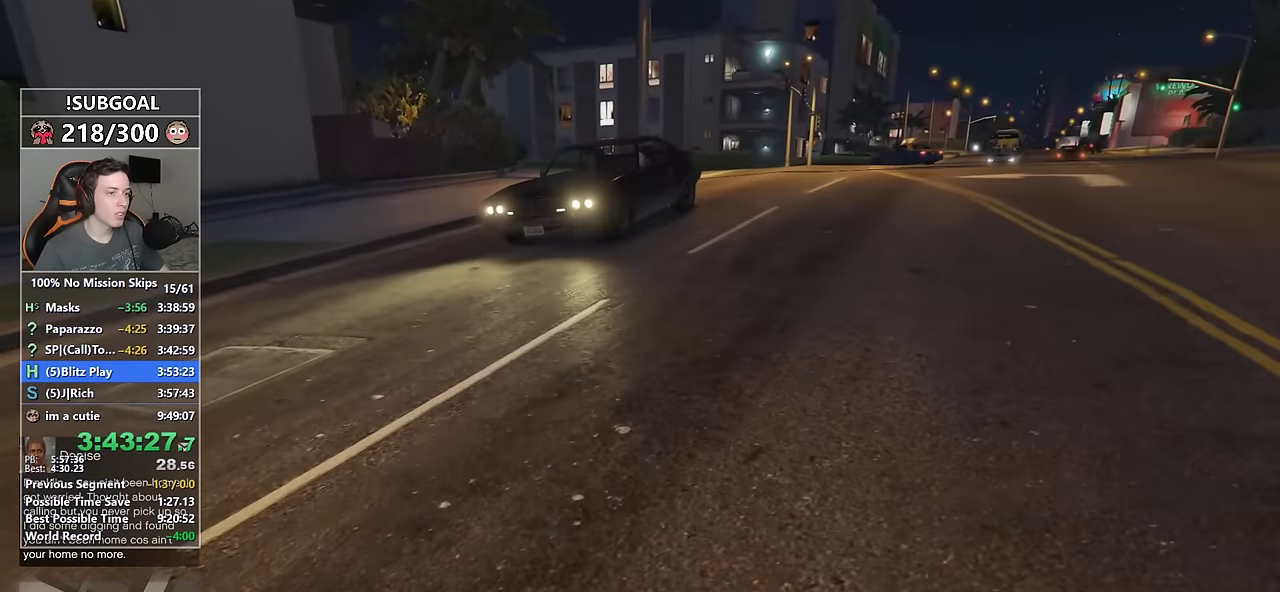
{"keys": ["shift", "w"], "mouse": [], "events": [[100, "e", "down"], [150, "e", "up"], [234, "e", "down"], [300, "e", "up"], [417, "e", "down"], [467, "e", "up"]]}
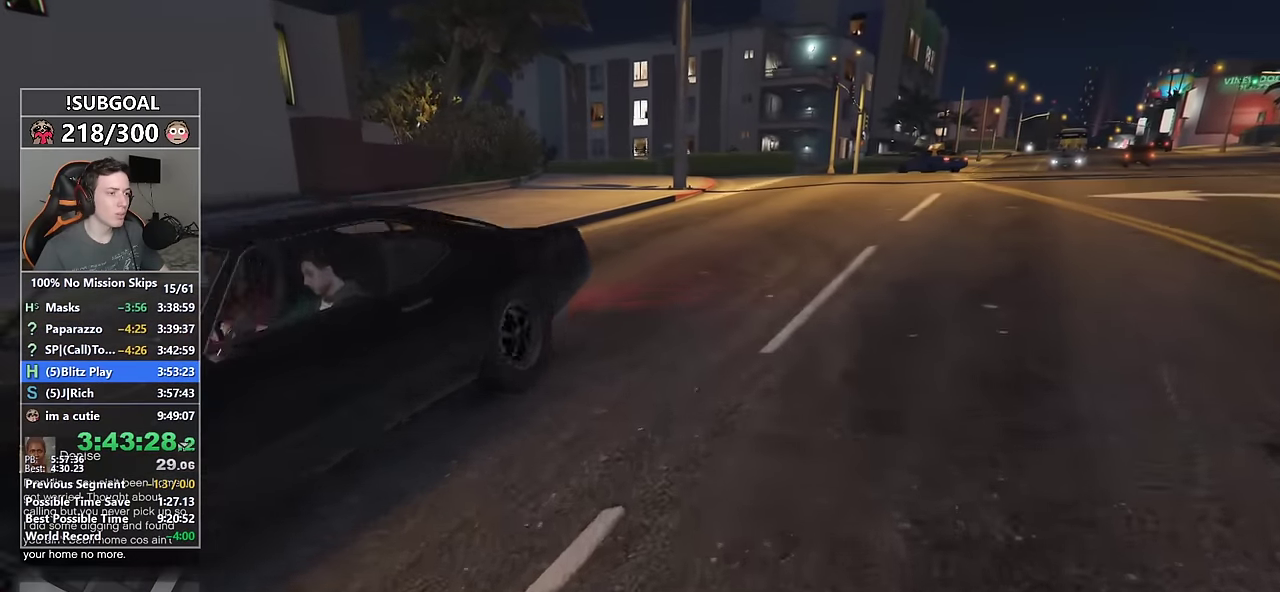
{"keys": ["shift", "w"], "mouse": [], "events": [[67, "e", "down"], [167, "e", "up"], [250, "e", "down"], [350, "e", "up"], [450, "e", "down"], [484, "e", "up"]]}
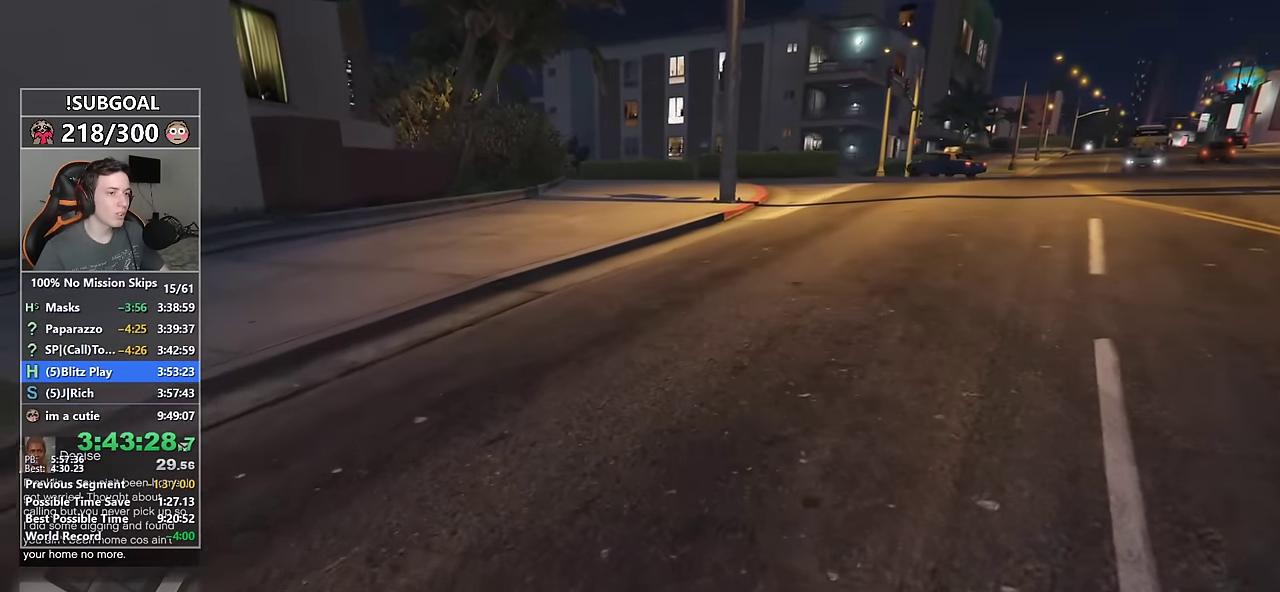
{"keys": ["shift", "w"], "mouse": [], "events": [[134, "e", "down"], [167, "e", "up"], [267, "e", "down"], [367, "e", "up"], [450, "e", "down"], [500, "e", "up"]]}
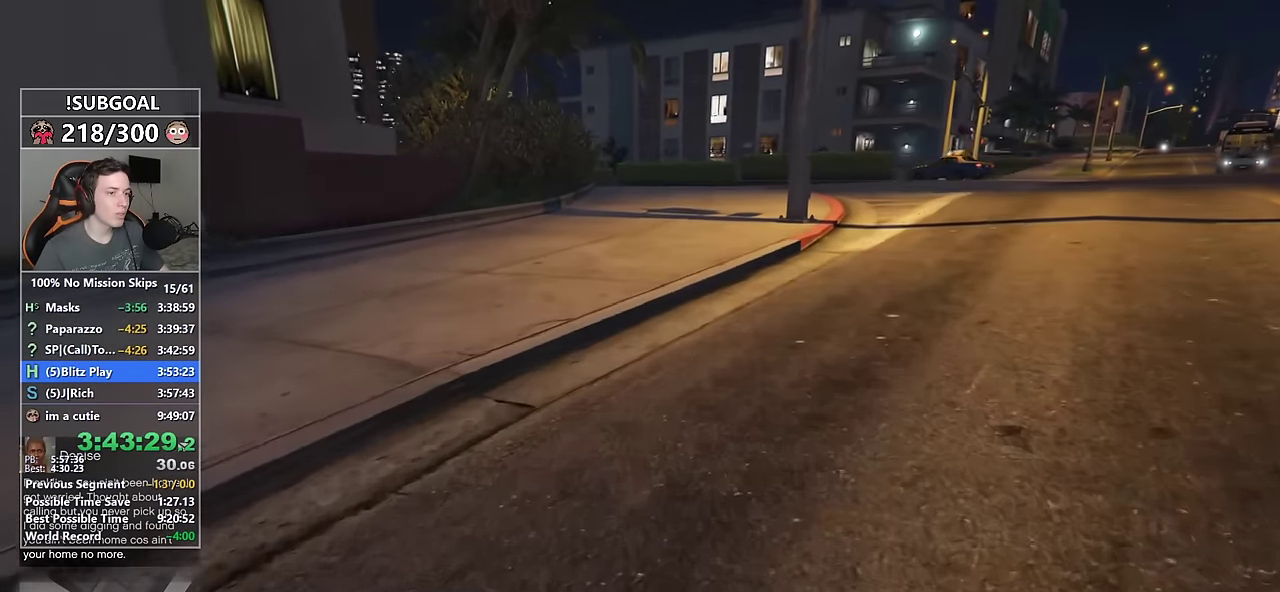
{"keys": ["e", "shift", "w"], "mouse": [], "events": [[150, "e", "down"], [184, "e", "up"], [284, "e", "down"], [317, "e", "up"], [467, "e", "down"]]}
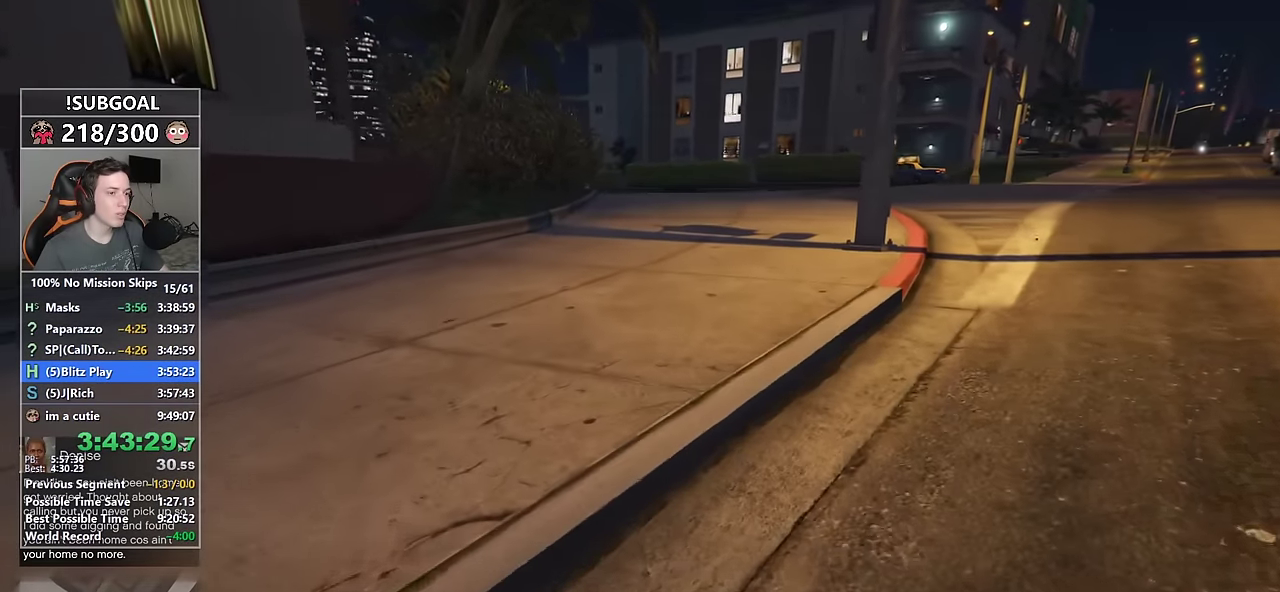
{"keys": ["e", "shift", "w"], "mouse": [], "events": [[17, "e", "up"], [117, "e", "down"], [200, "e", "up"], [300, "e", "down"], [400, "e", "up"], [484, "e", "down"]]}
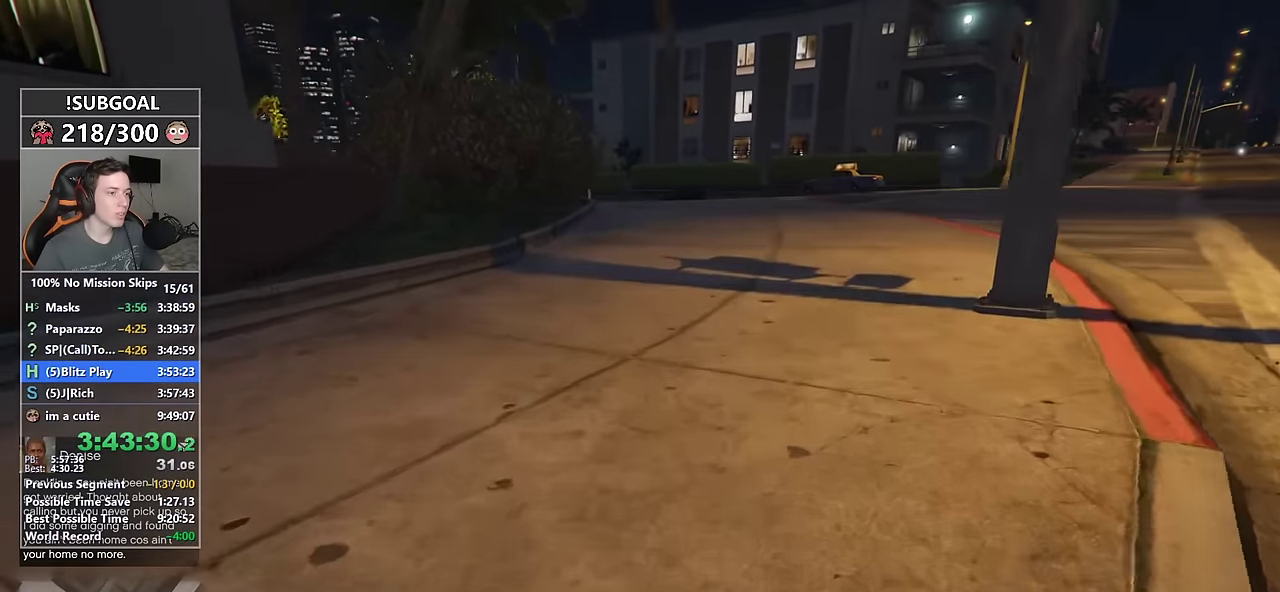
{"keys": ["shift", "w"], "mouse": [], "events": [[84, "e", "up"], [167, "e", "down"], [267, "e", "up"], [367, "e", "down"], [450, "e", "up"]]}